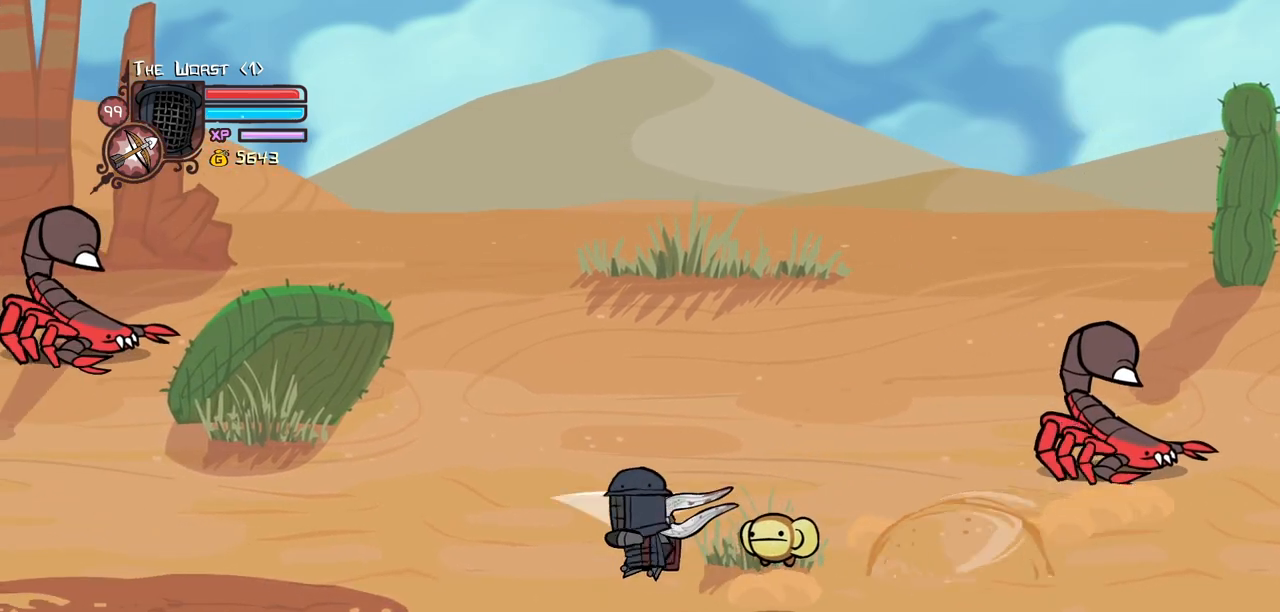
Gameplay with keyboard; each line is a JSON object with the keys held at the frame after it. "events" lists presses ("down") and releases ("up") of "block", "down", "heavy", "item", "iteml", "itemr", "jump", "left", "light", "magic", "right" and "up" between this image and that frame as [ms after this image, input, new state], when the widget could be followed in between. No other keys are recorded. Mouse input is not recorded. Key names are as the overlay labels them; some are game actions (e.g. jump) rather than physical keys.
{"keys": ["down", "heavy", "right"], "events": [[33, "jump", "up"], [66, "light", "up"], [266, "heavy", "up"], [350, "heavy", "down"], [450, "right", "down"]]}
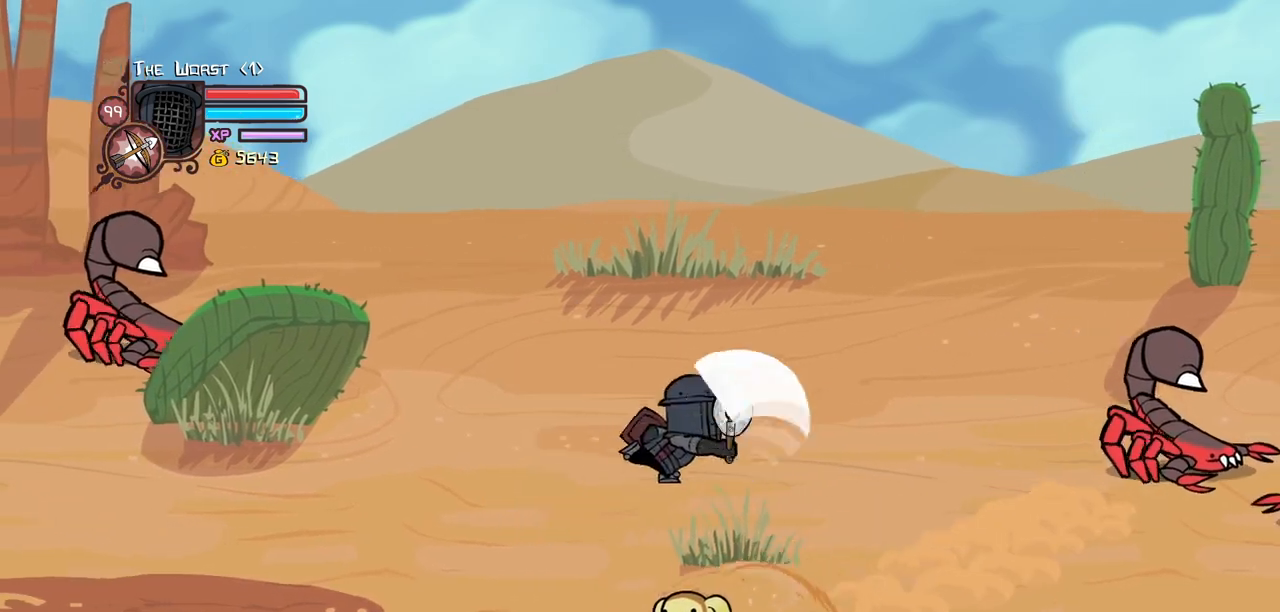
{"keys": ["up"], "events": [[83, "heavy", "up"], [183, "down", "up"], [333, "up", "down"], [366, "right", "up"]]}
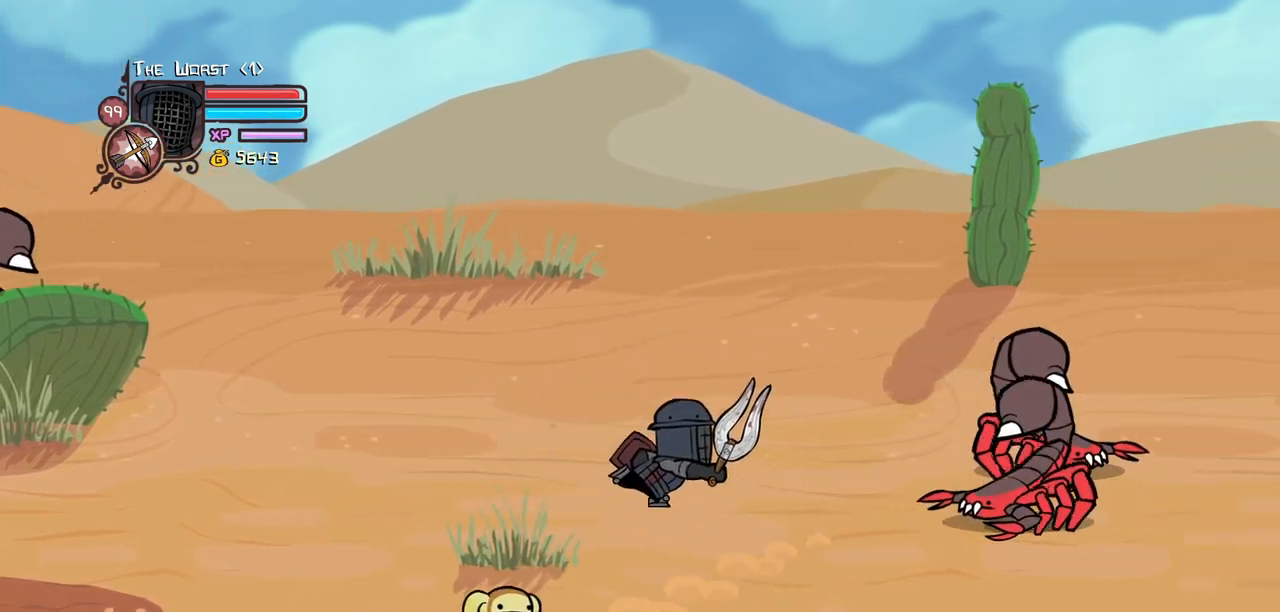
{"keys": ["item", "right", "up"], "events": [[16, "right", "down"], [433, "item", "down"]]}
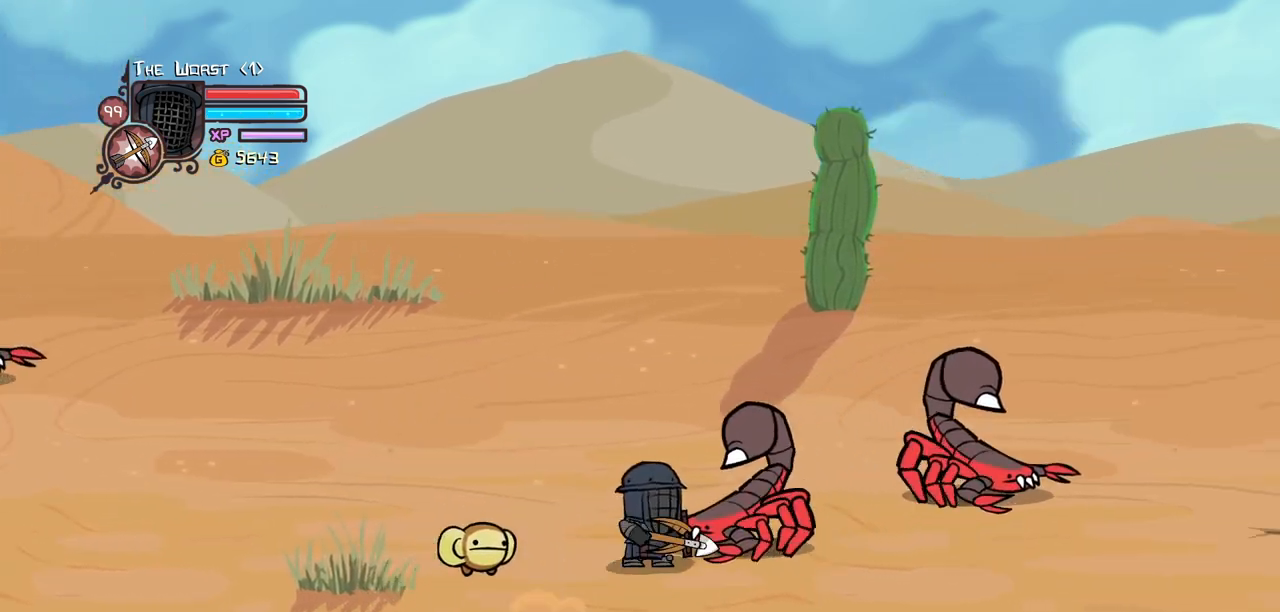
{"keys": ["down", "right"], "events": [[33, "item", "up"], [316, "item", "down"], [350, "up", "up"], [400, "item", "up"], [450, "down", "down"]]}
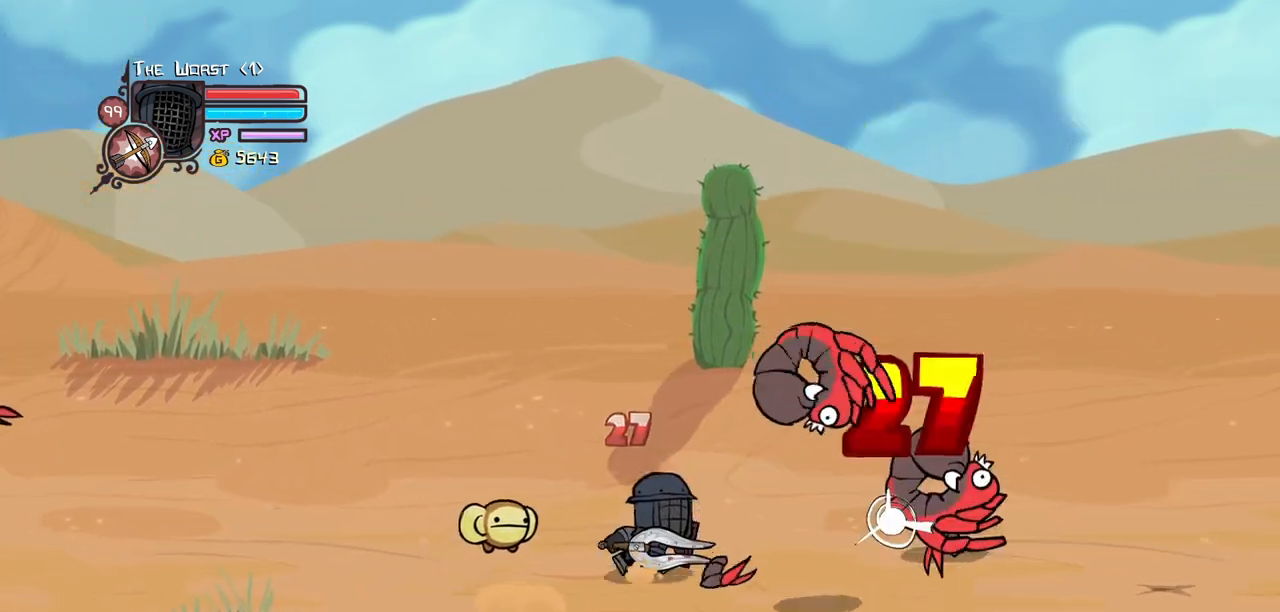
{"keys": ["down", "heavy", "left"], "events": [[83, "left", "down"], [83, "right", "up"], [183, "jump", "down"], [233, "light", "down"], [366, "heavy", "down"], [366, "jump", "up"], [416, "light", "up"]]}
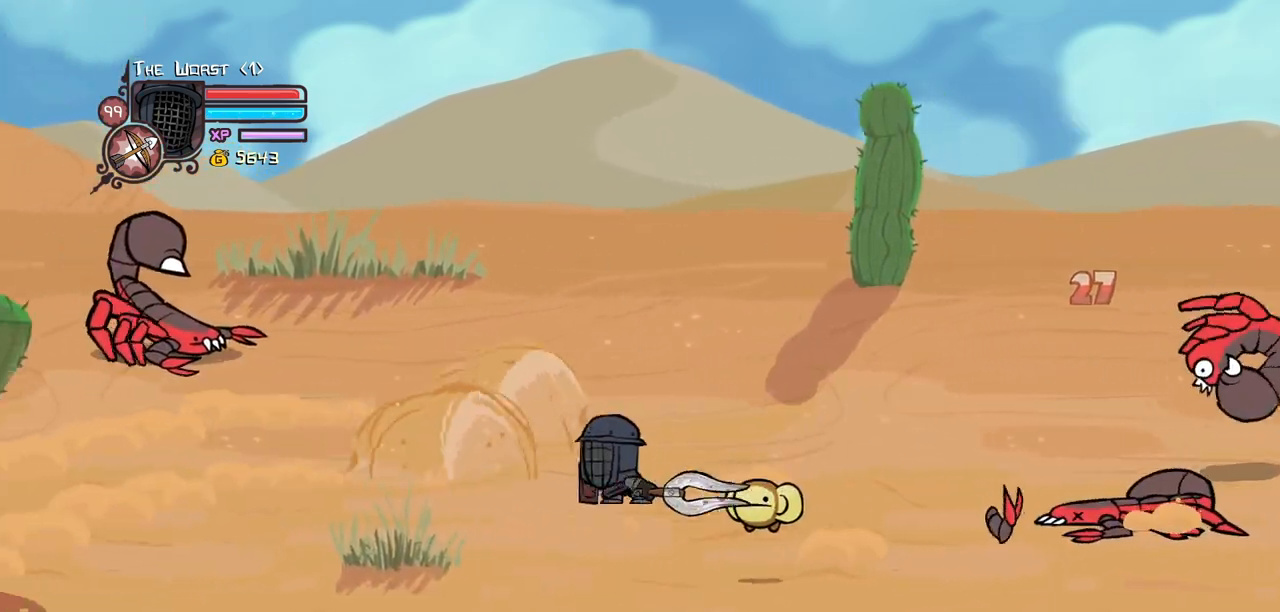
{"keys": ["down", "right"], "events": [[100, "heavy", "up"], [333, "left", "up"], [383, "right", "down"]]}
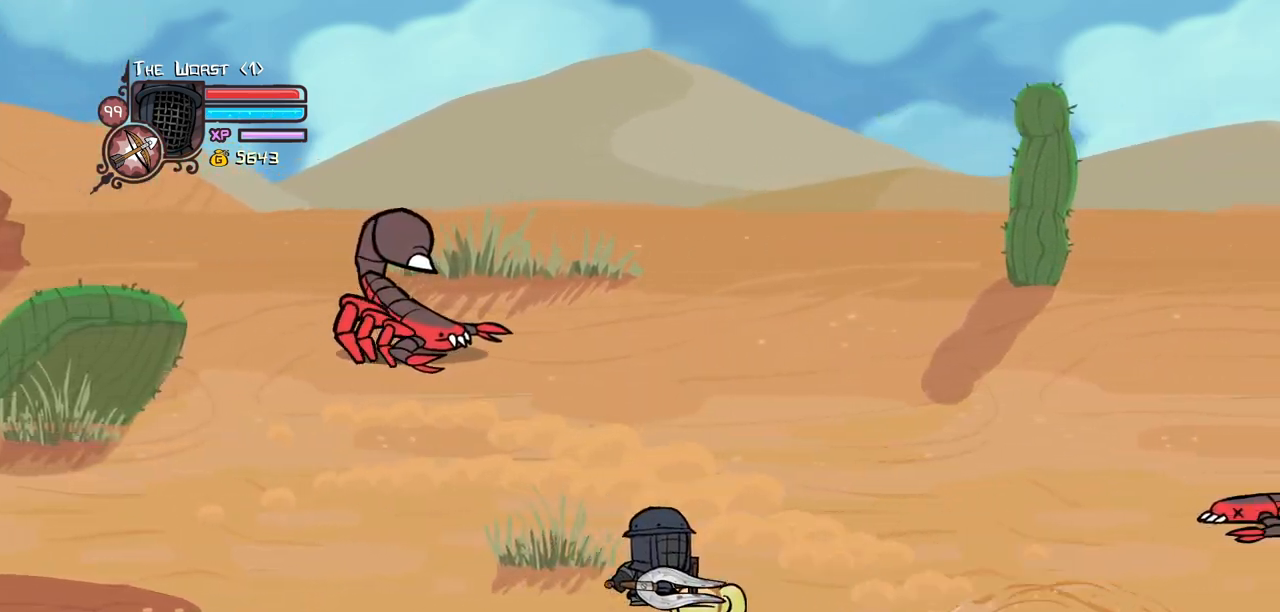
{"keys": ["down"], "events": [[116, "right", "up"]]}
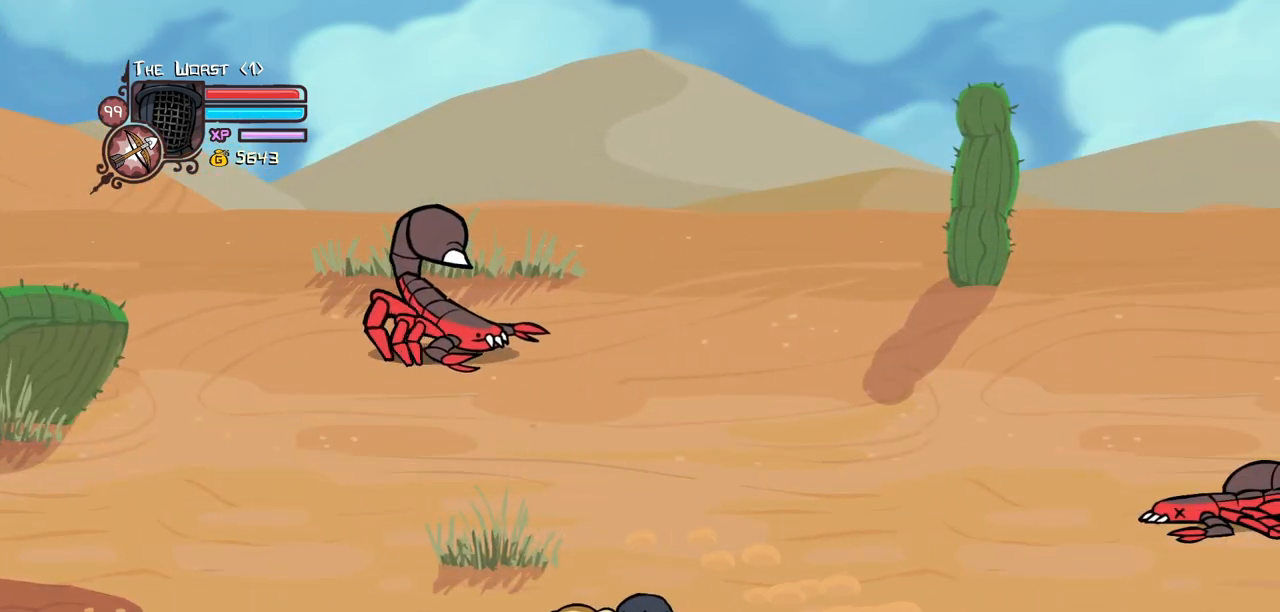
{"keys": ["down", "jump", "light", "right"], "events": [[133, "right", "down"], [366, "jump", "down"], [416, "light", "down"]]}
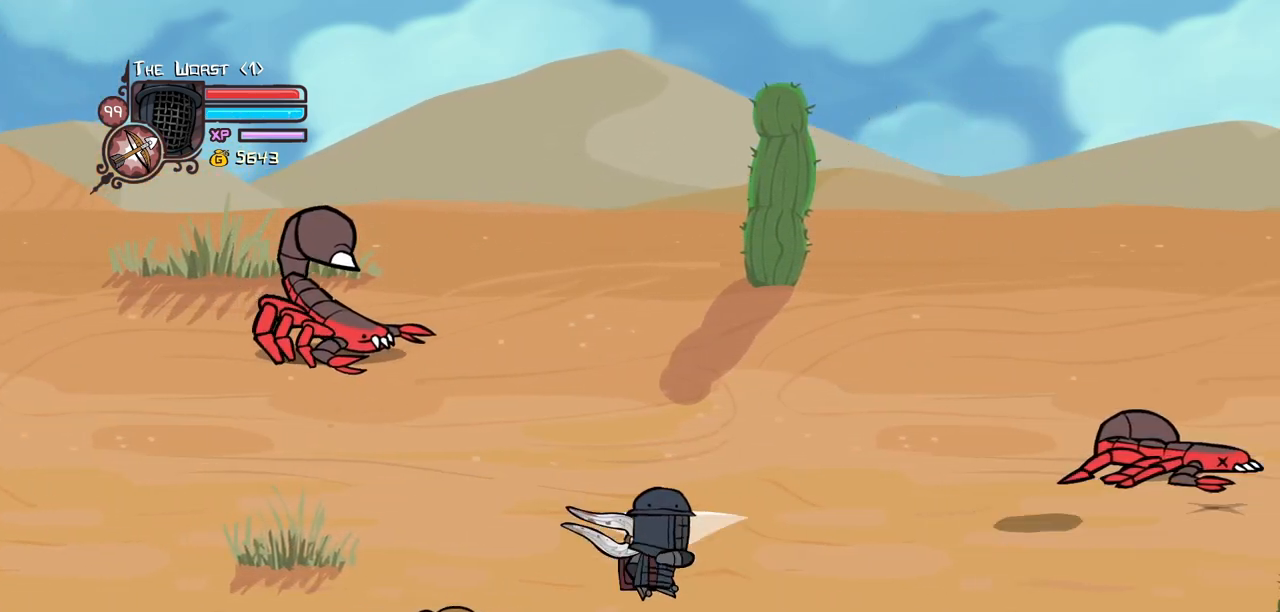
{"keys": ["down", "left"], "events": [[16, "light", "up"], [66, "jump", "up"], [383, "right", "up"], [433, "left", "down"]]}
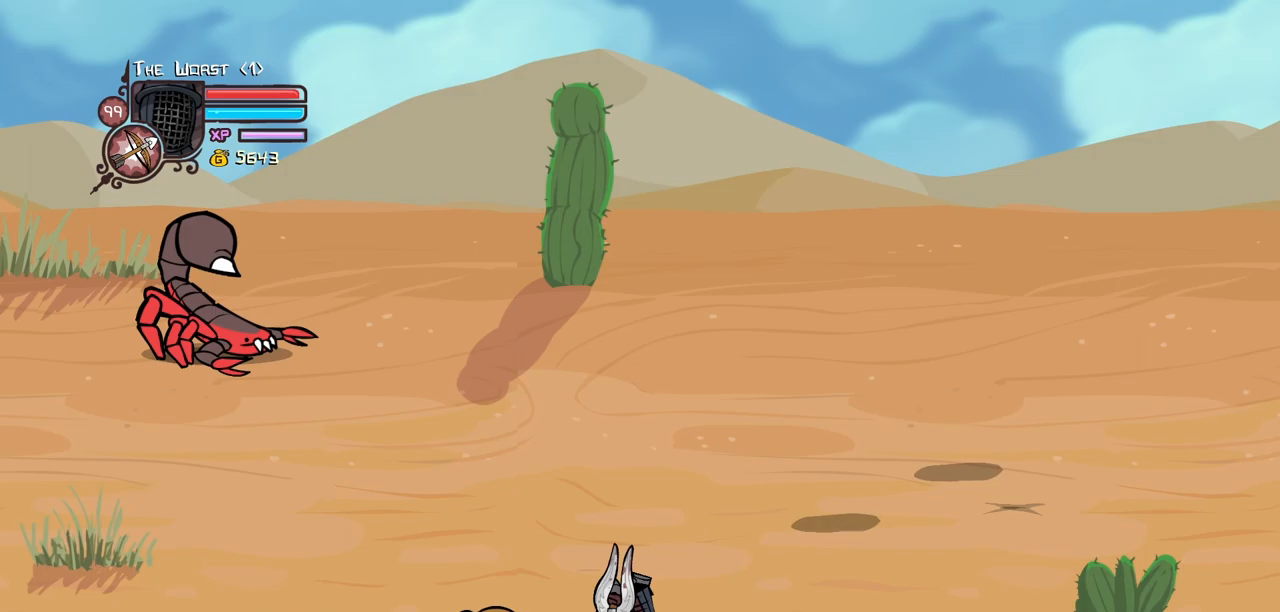
{"keys": ["down"], "events": [[316, "left", "up"]]}
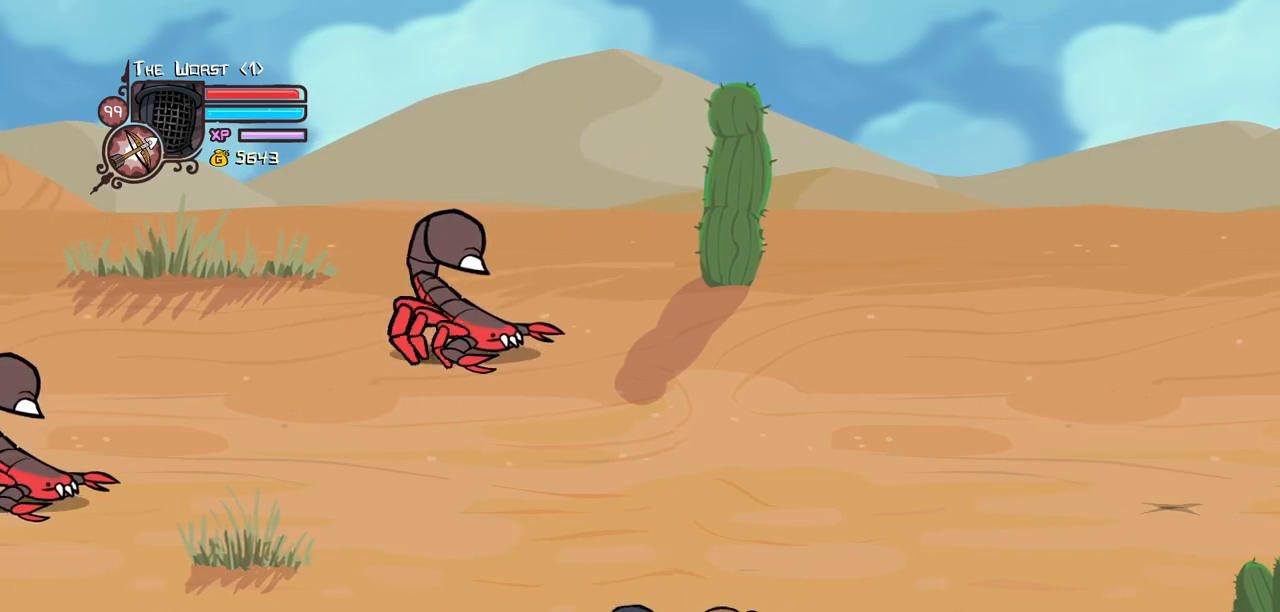
{"keys": ["down"], "events": []}
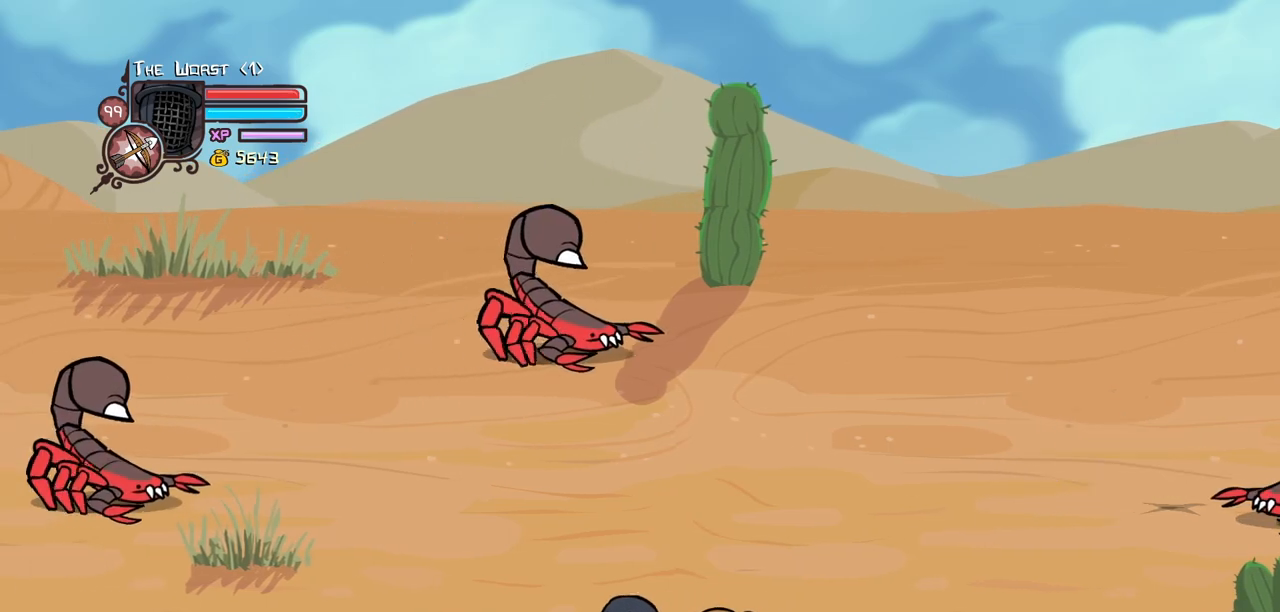
{"keys": ["down"], "events": [[66, "jump", "down"], [100, "light", "down"], [250, "jump", "up"], [300, "light", "up"]]}
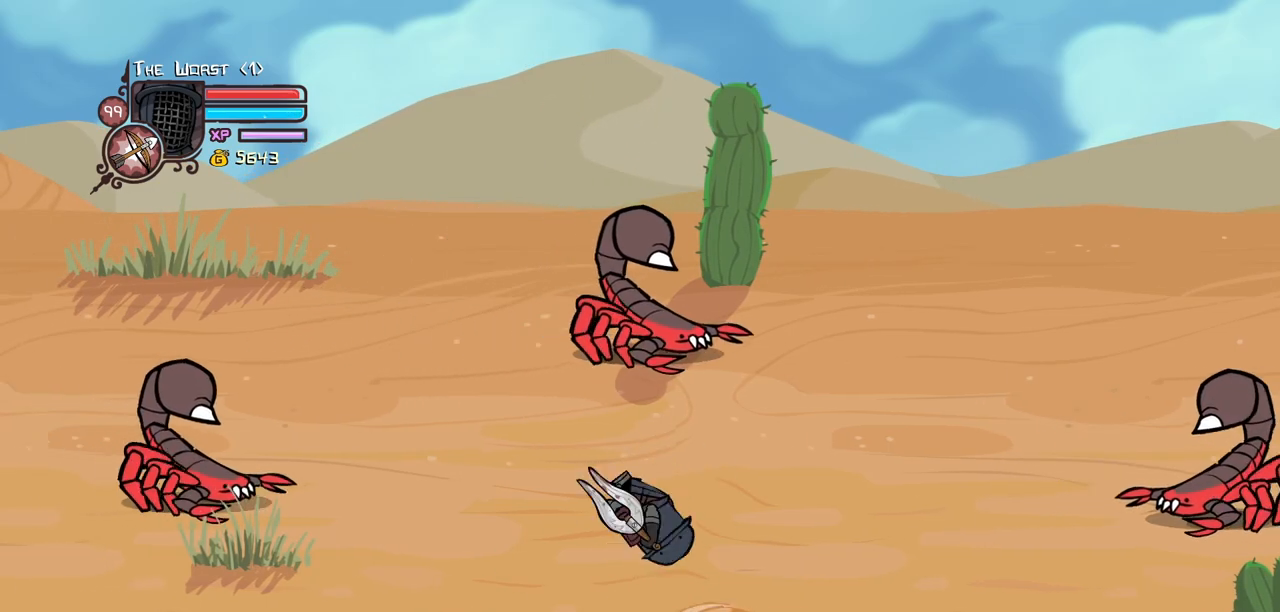
{"keys": ["down"], "events": []}
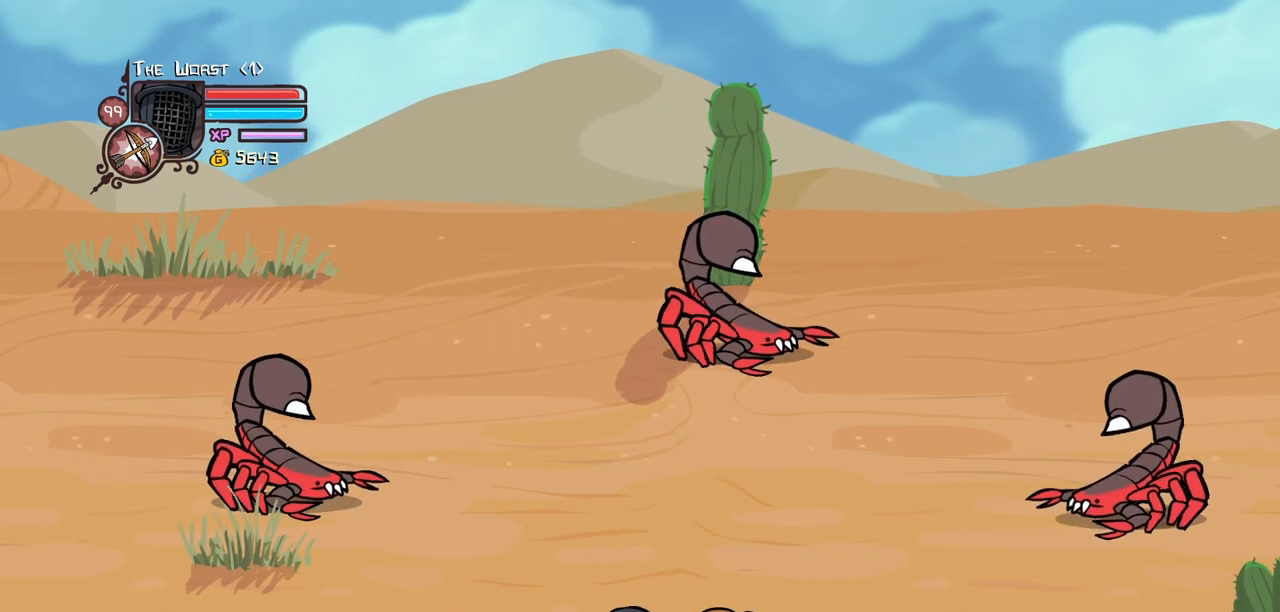
{"keys": ["down"], "events": []}
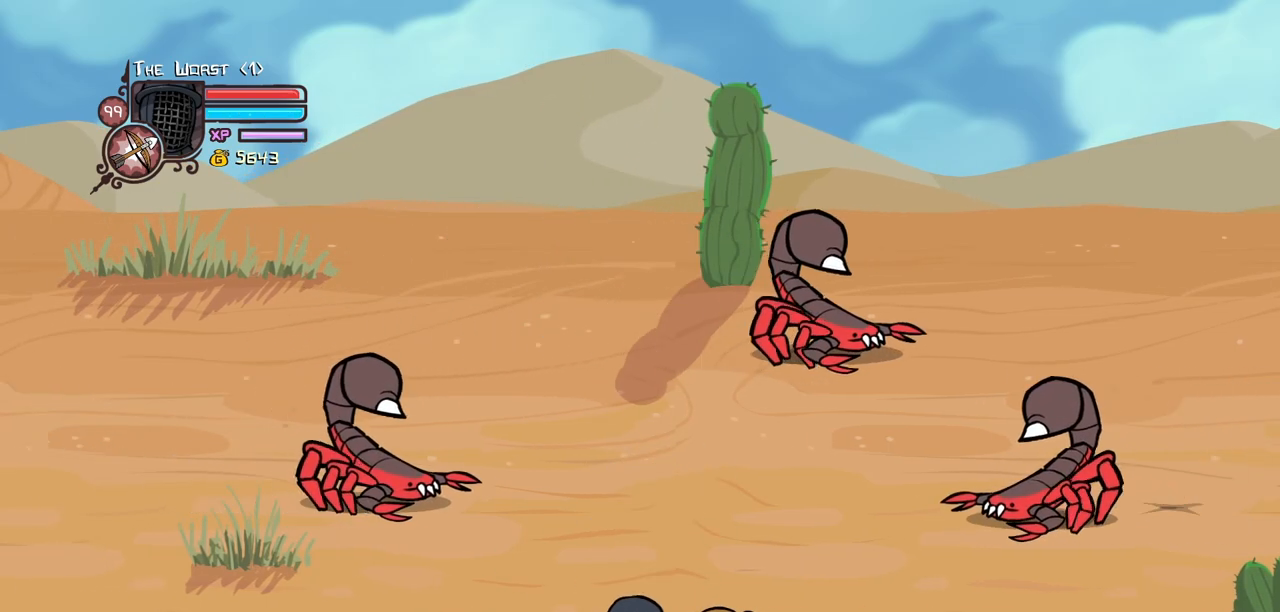
{"keys": ["down", "left"], "events": [[483, "left", "down"]]}
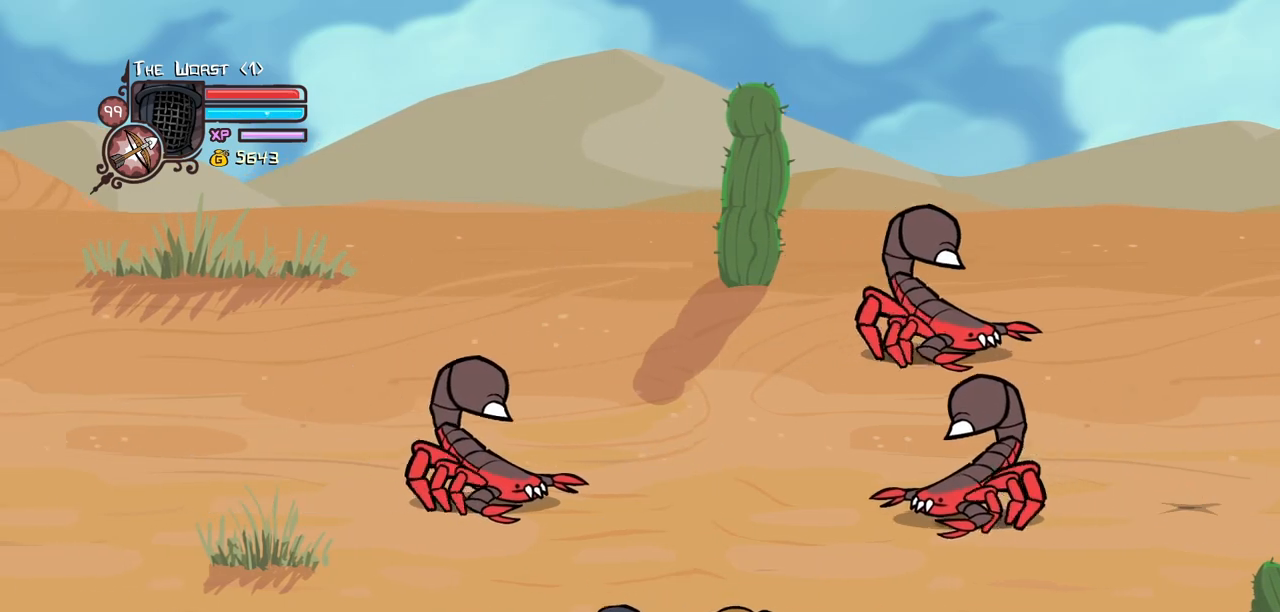
{"keys": ["down", "left", "right"], "events": [[350, "right", "down"], [400, "left", "up"], [500, "left", "down"]]}
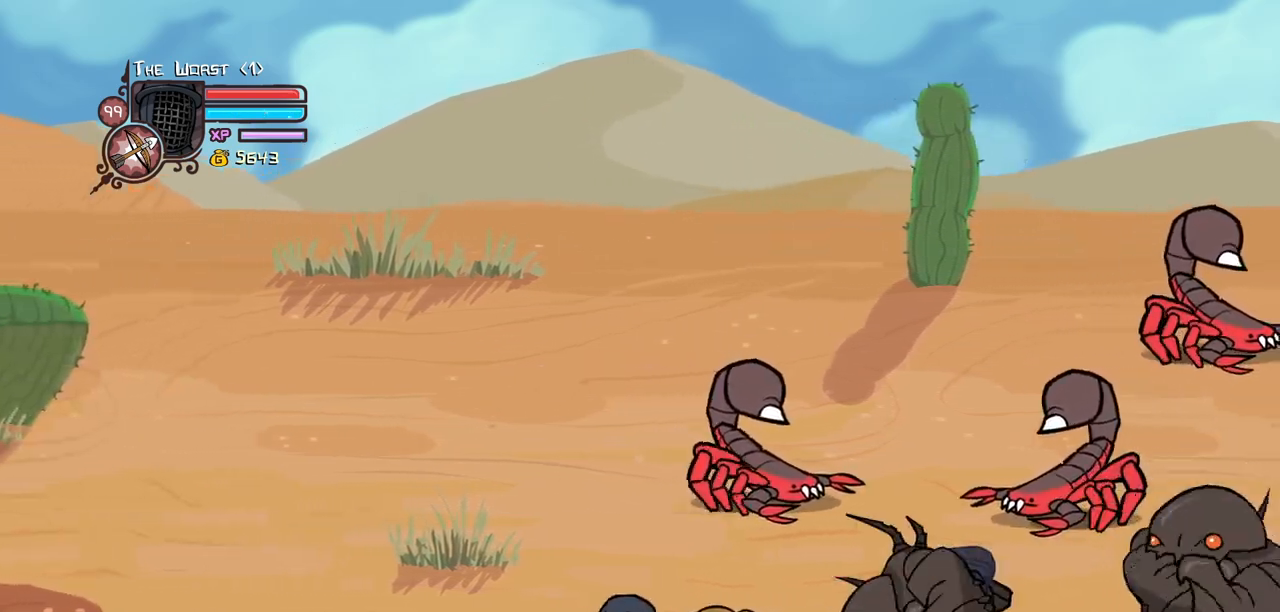
{"keys": ["right"], "events": [[50, "right", "up"], [83, "jump", "down"], [133, "left", "up"], [133, "right", "down"], [233, "down", "up"], [283, "jump", "up"], [316, "right", "up"], [466, "right", "down"]]}
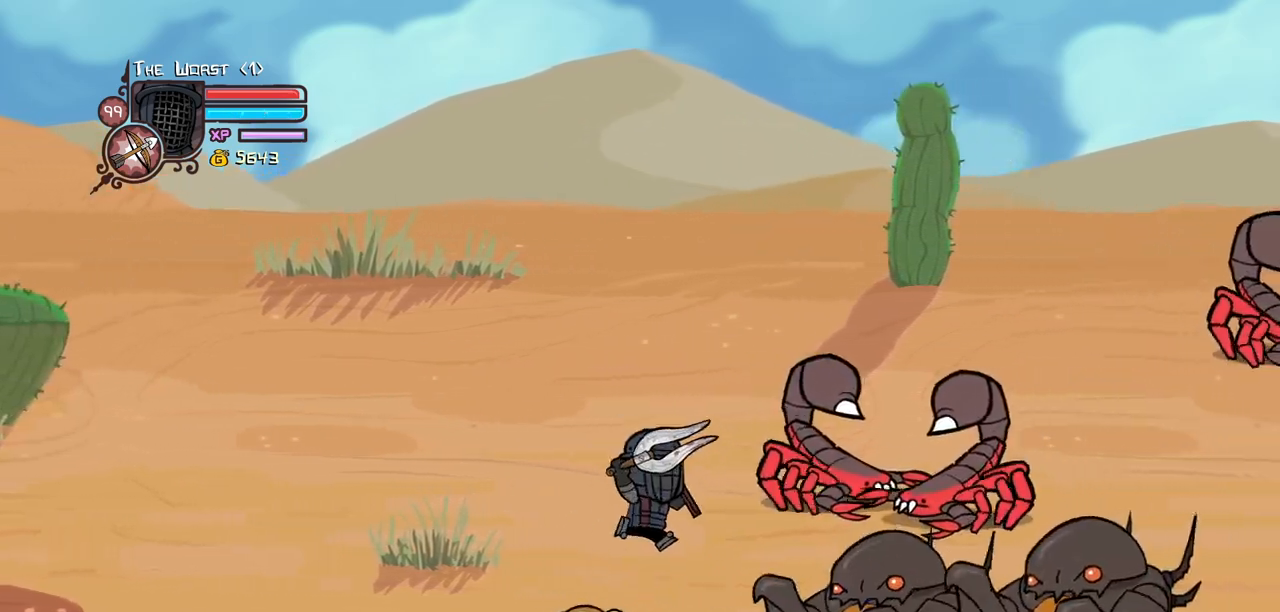
{"keys": ["heavy"], "events": [[66, "light", "down"], [100, "right", "up"], [200, "light", "up"], [250, "light", "down"], [433, "heavy", "down"], [433, "light", "up"]]}
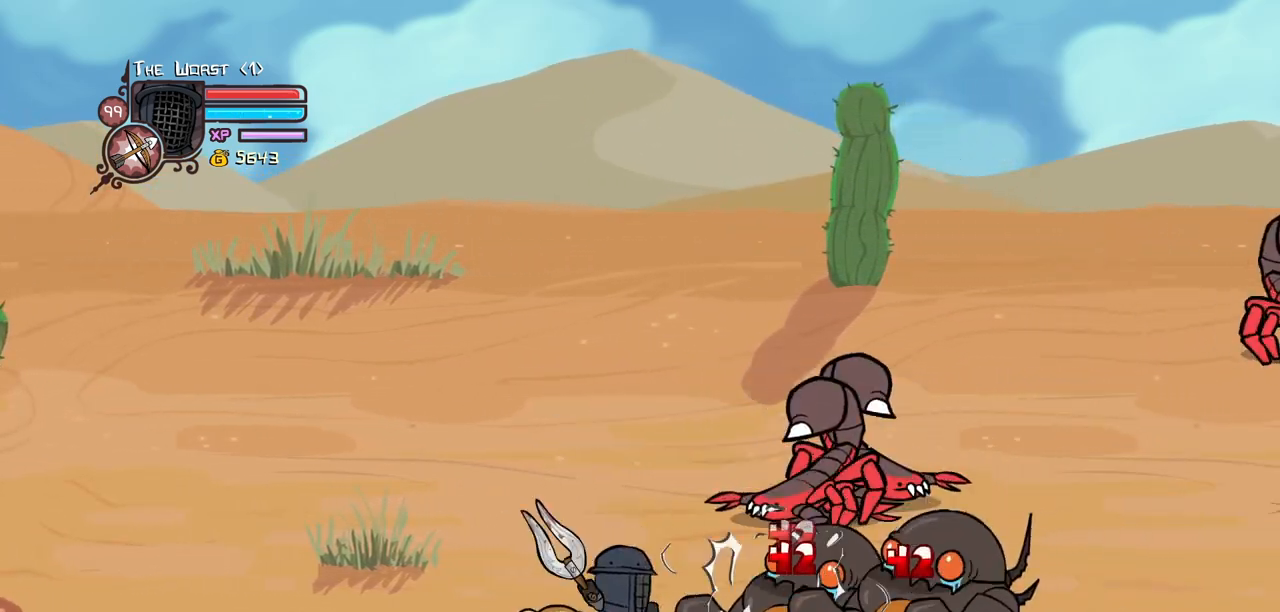
{"keys": [], "events": [[166, "heavy", "up"], [216, "heavy", "down"], [450, "heavy", "up"]]}
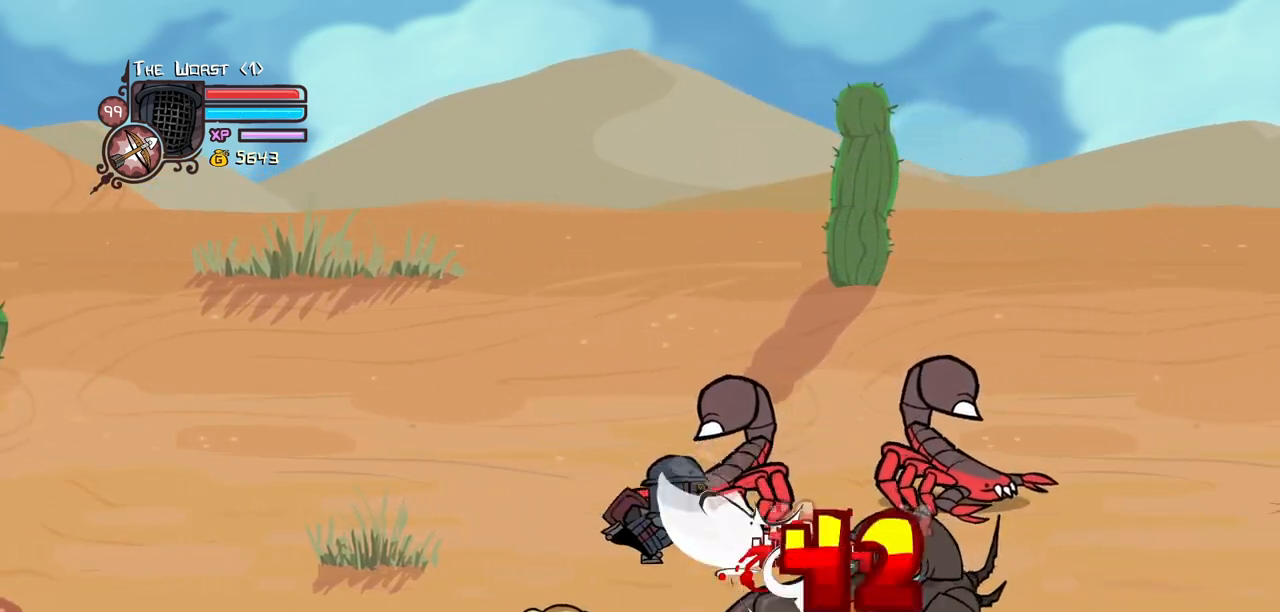
{"keys": ["right"], "events": [[50, "light", "down"], [183, "light", "up"], [233, "heavy", "down"], [416, "heavy", "up"], [466, "right", "down"]]}
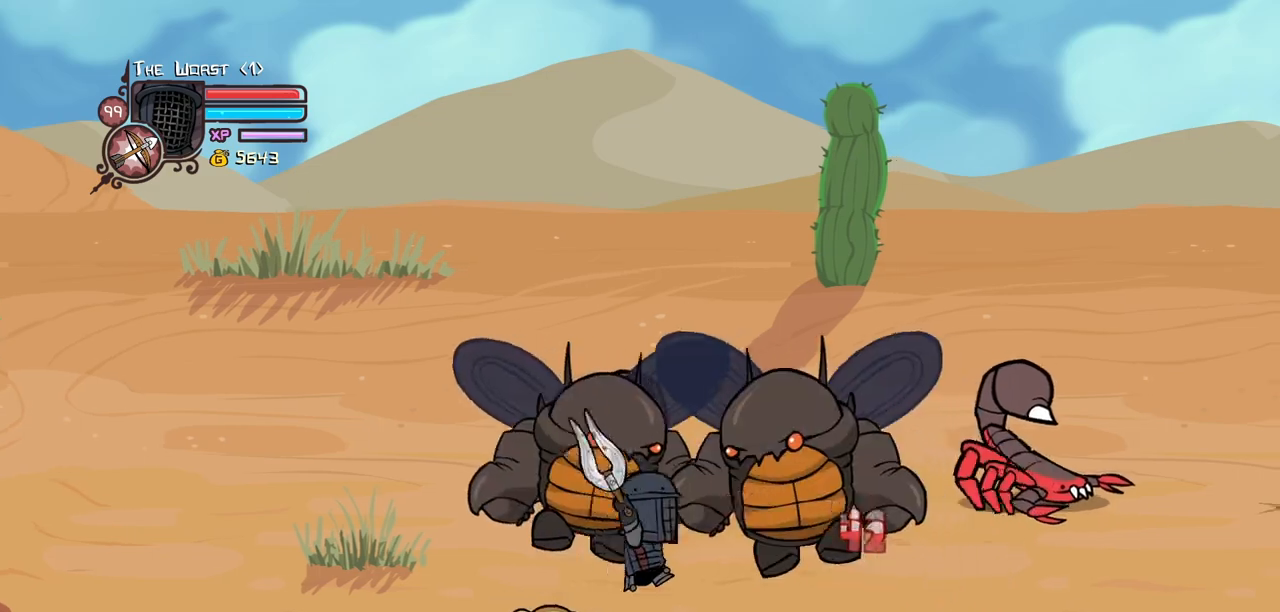
{"keys": ["down", "left"], "events": [[333, "down", "down"], [483, "left", "down"], [483, "right", "up"]]}
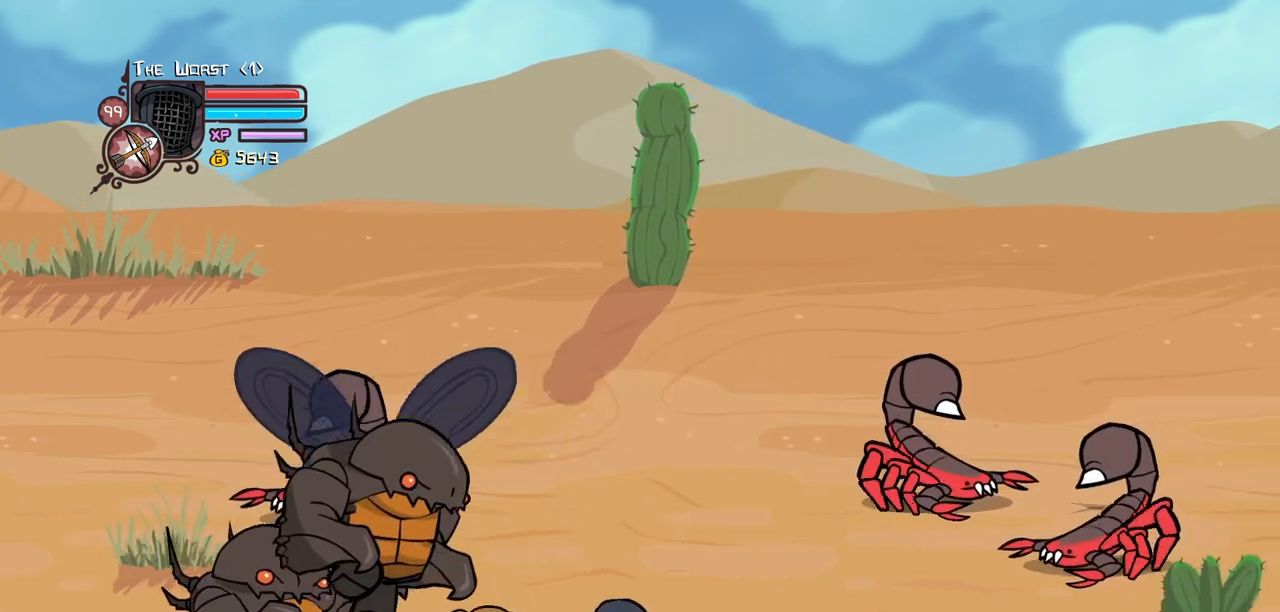
{"keys": ["heavy"], "events": [[116, "down", "up"], [216, "heavy", "down"], [216, "jump", "down"], [266, "left", "up"], [316, "jump", "up"], [400, "heavy", "up"], [450, "heavy", "down"]]}
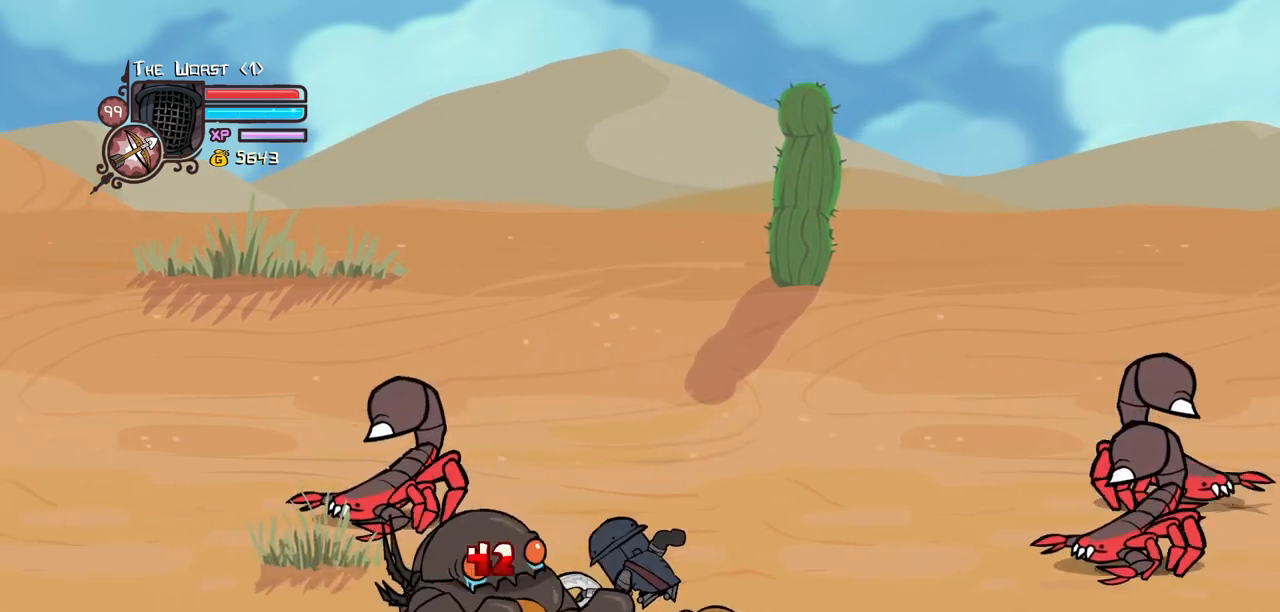
{"keys": ["heavy"], "events": [[183, "heavy", "up"], [233, "light", "down"], [333, "heavy", "down"], [416, "light", "up"]]}
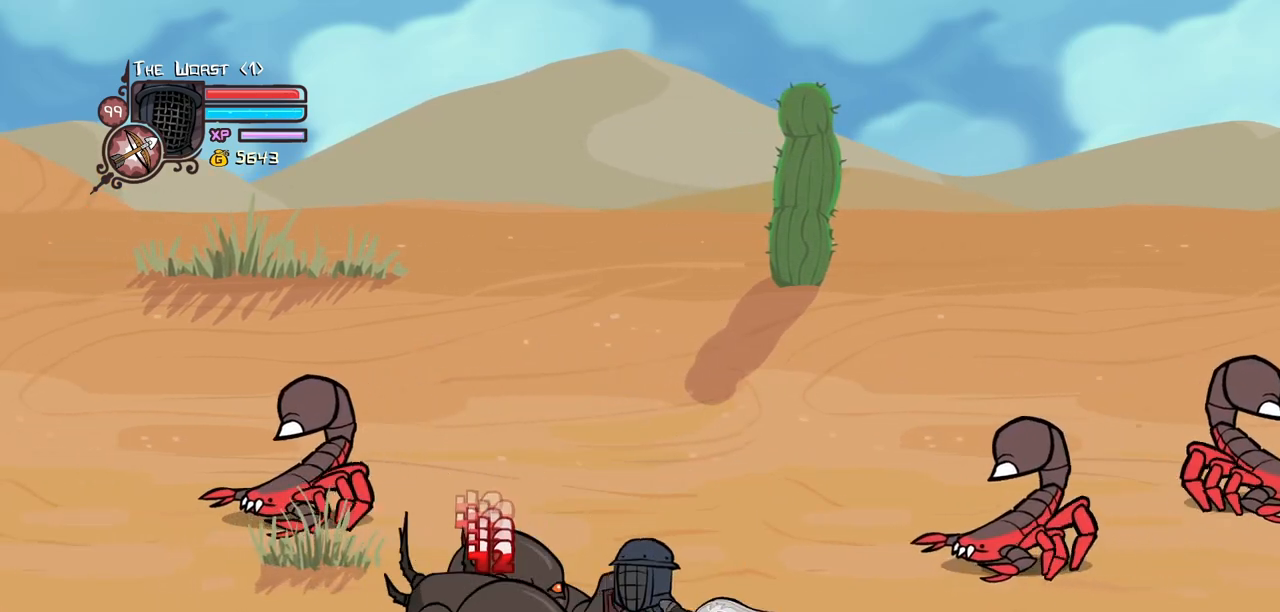
{"keys": ["left"], "events": [[150, "heavy", "up"], [300, "left", "down"]]}
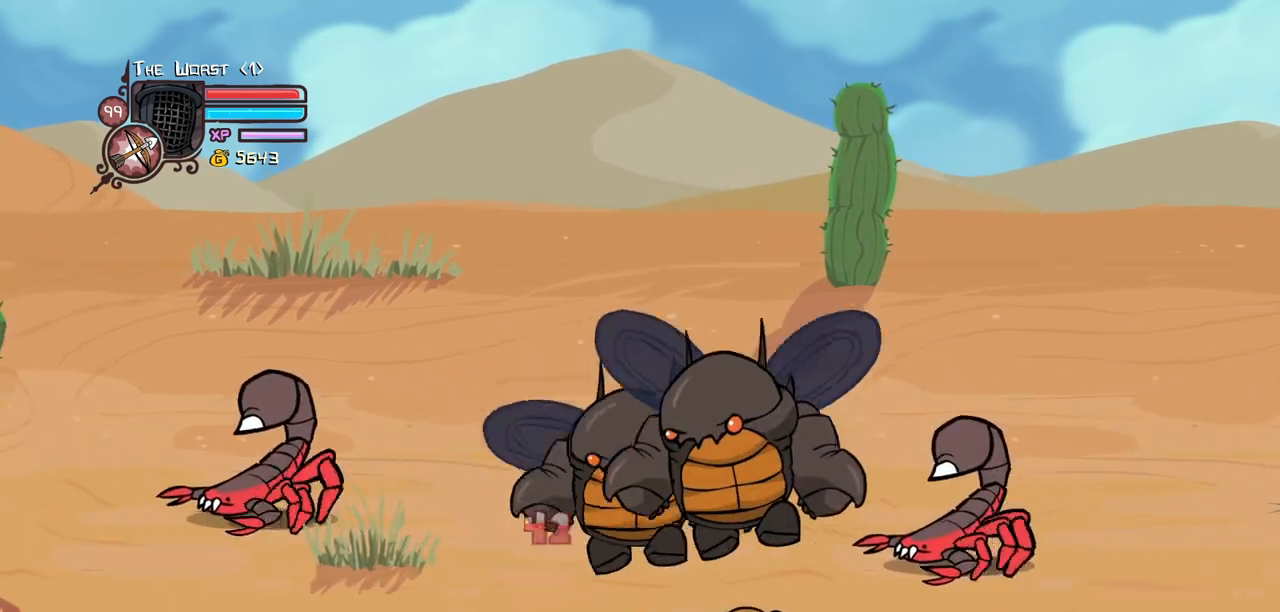
{"keys": ["heavy", "jump", "right"], "events": [[166, "down", "down"], [266, "left", "up"], [266, "right", "down"], [350, "down", "up"], [450, "jump", "down"], [500, "heavy", "down"]]}
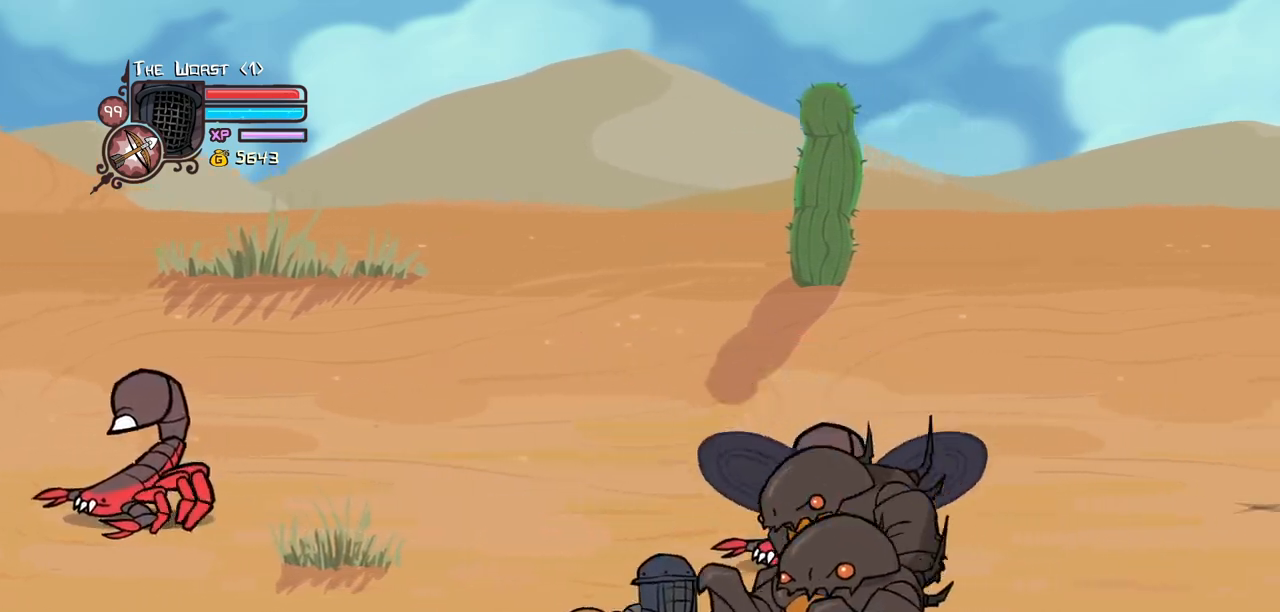
{"keys": ["heavy"], "events": [[50, "right", "up"], [133, "jump", "up"], [183, "heavy", "up"], [233, "heavy", "down"]]}
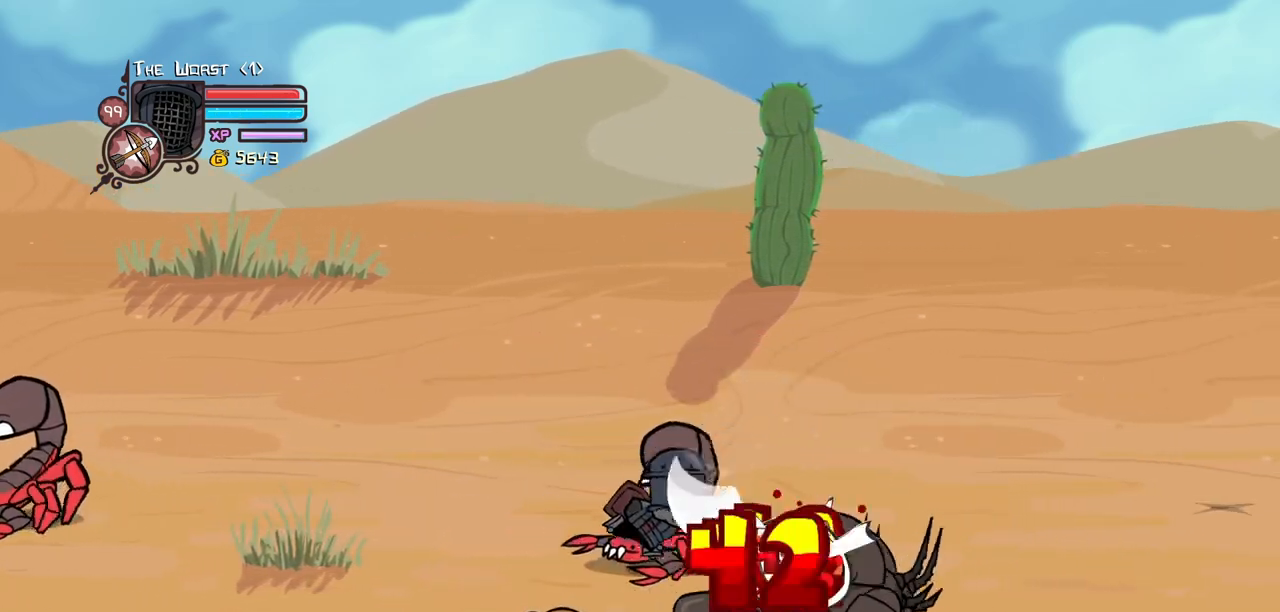
{"keys": [], "events": [[16, "heavy", "up"], [16, "light", "down"], [150, "heavy", "down"], [200, "light", "up"], [433, "heavy", "up"]]}
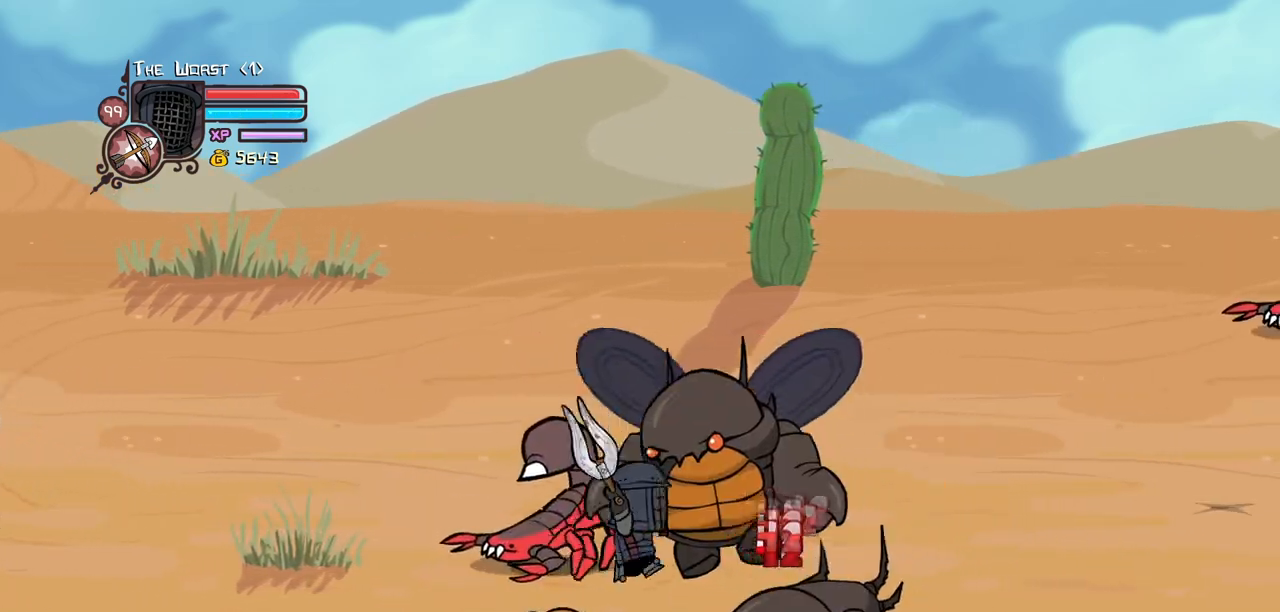
{"keys": ["down", "right"], "events": [[116, "right", "down"], [400, "down", "down"]]}
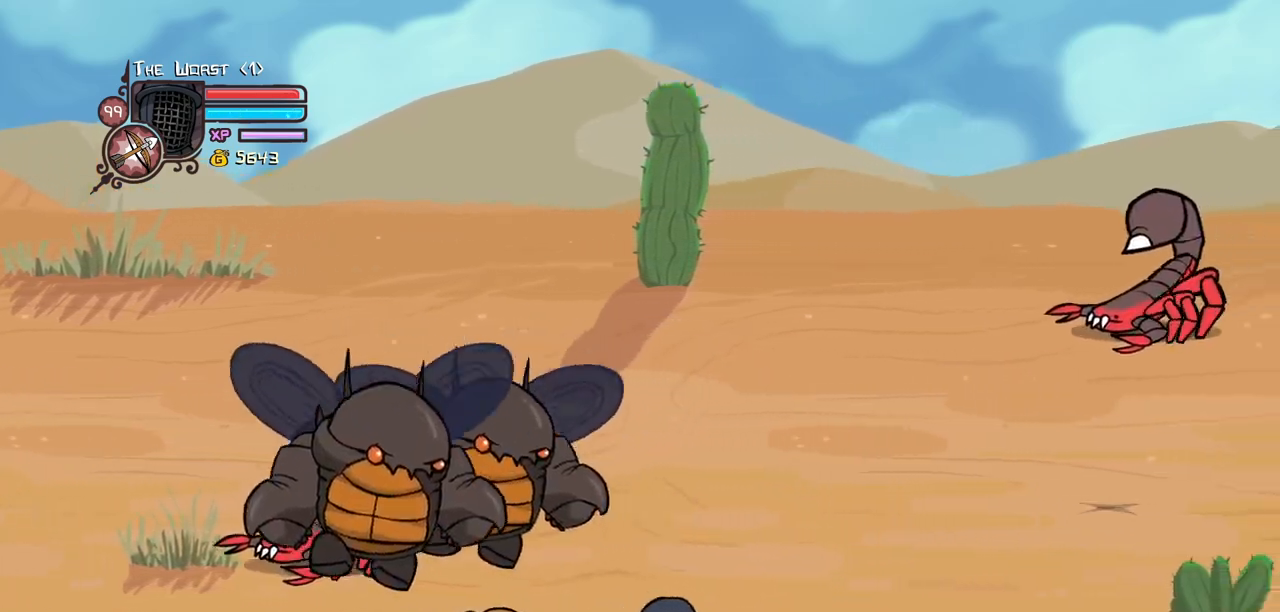
{"keys": [], "events": [[50, "left", "down"], [50, "right", "up"], [133, "down", "up"], [233, "left", "up"], [283, "heavy", "down"], [283, "jump", "down"], [416, "jump", "up"], [466, "heavy", "up"]]}
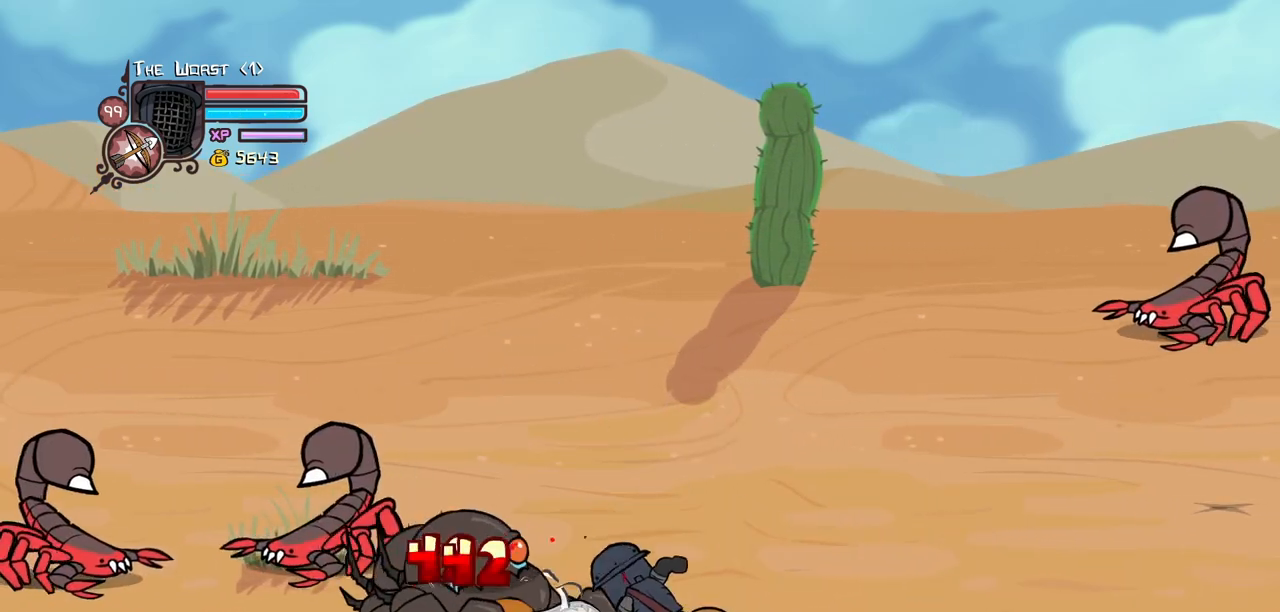
{"keys": ["heavy", "light"], "events": [[16, "heavy", "down"], [300, "heavy", "up"], [300, "light", "down"], [433, "heavy", "down"]]}